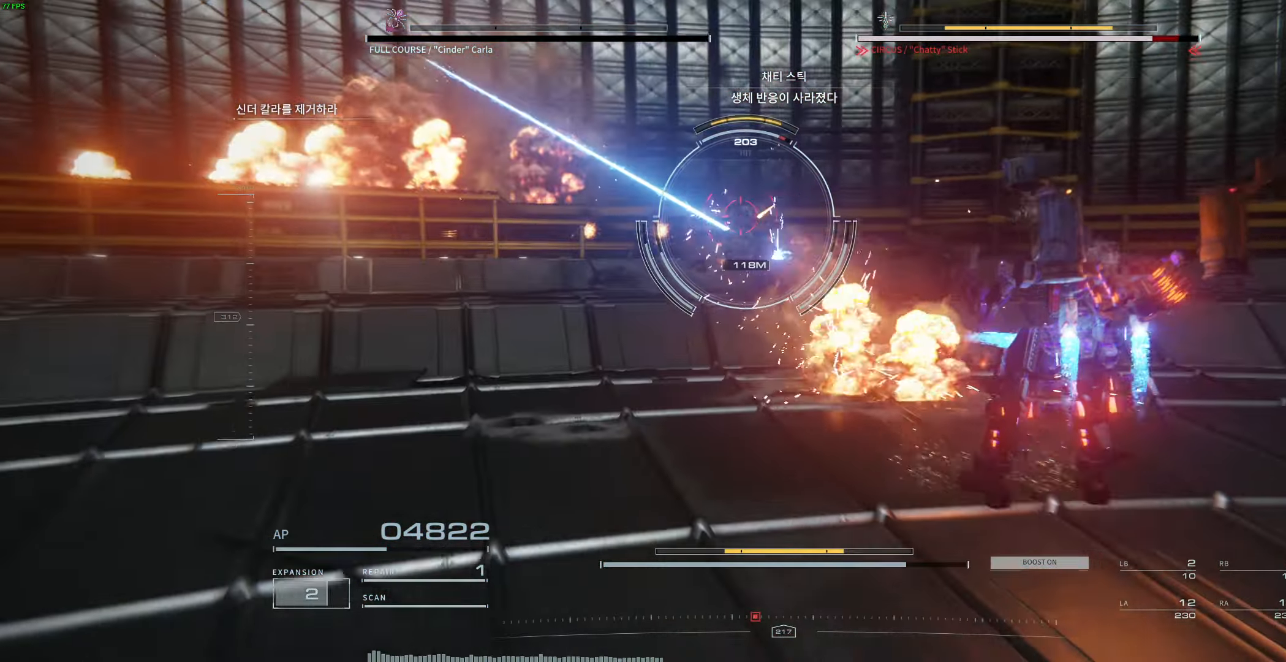
Gameplay with a controller (Xbox layout); each line is a JSON object with the inputs held at the frame after it. "events" lists button and stick changes between this image and that frame as [ms after this image, input, new state], when the widget could be followed in between. Not read: DPAD_DOWN DPAD_LEFT DPAD_RIGHT DPAD_UP HOME L3 R3 other_buttons right_stick.
{"buttons": ["L1", "L2", "R1", "R2"], "left_stick": "down-right", "events": []}
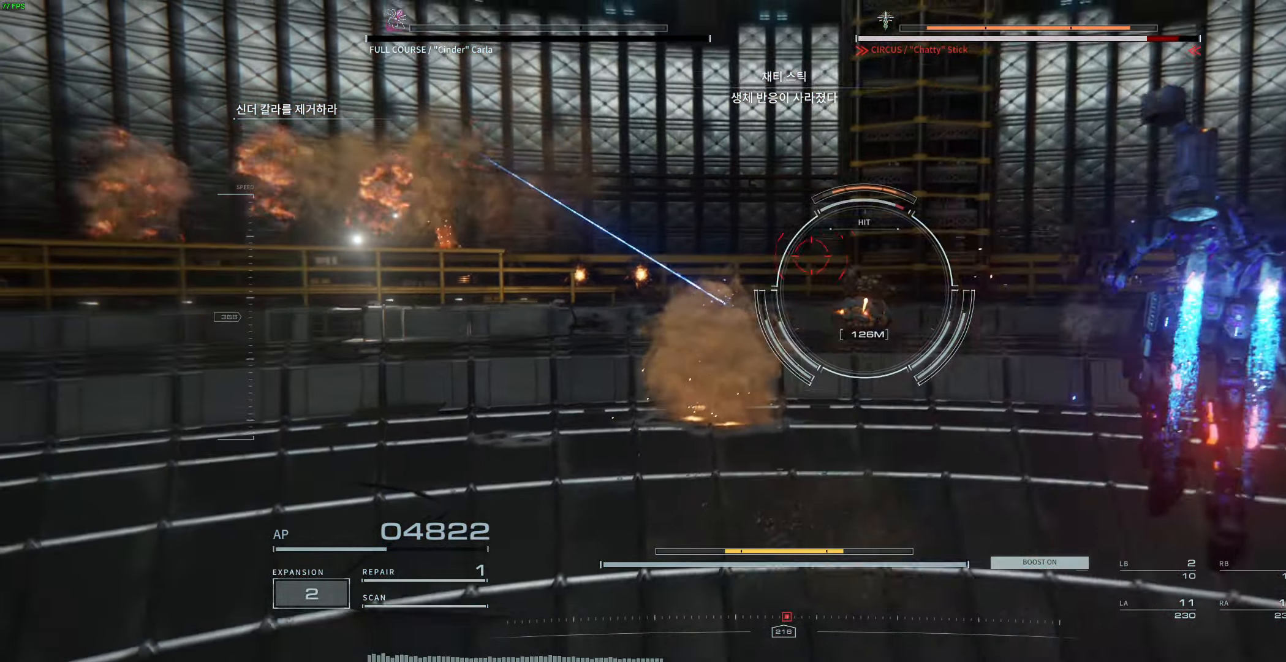
{"buttons": ["L2", "R1", "R2"], "left_stick": "down-right", "events": [[167, "left_stick", "right"], [200, "R1", "up"], [300, "L1", "up"], [317, "R1", "down"], [384, "left_stick", "down-right"]]}
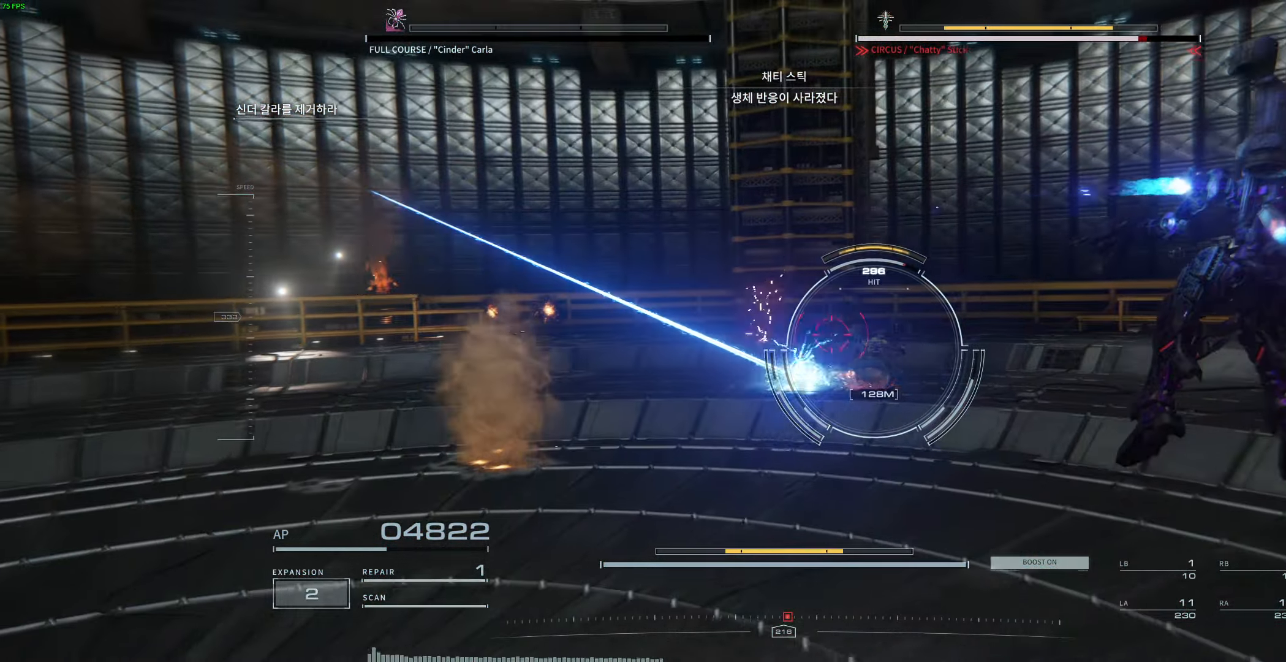
{"buttons": ["L1", "L2", "R1", "R2"], "left_stick": "down-left", "events": [[150, "left_stick", "down"], [250, "L1", "down"], [417, "left_stick", "down-left"]]}
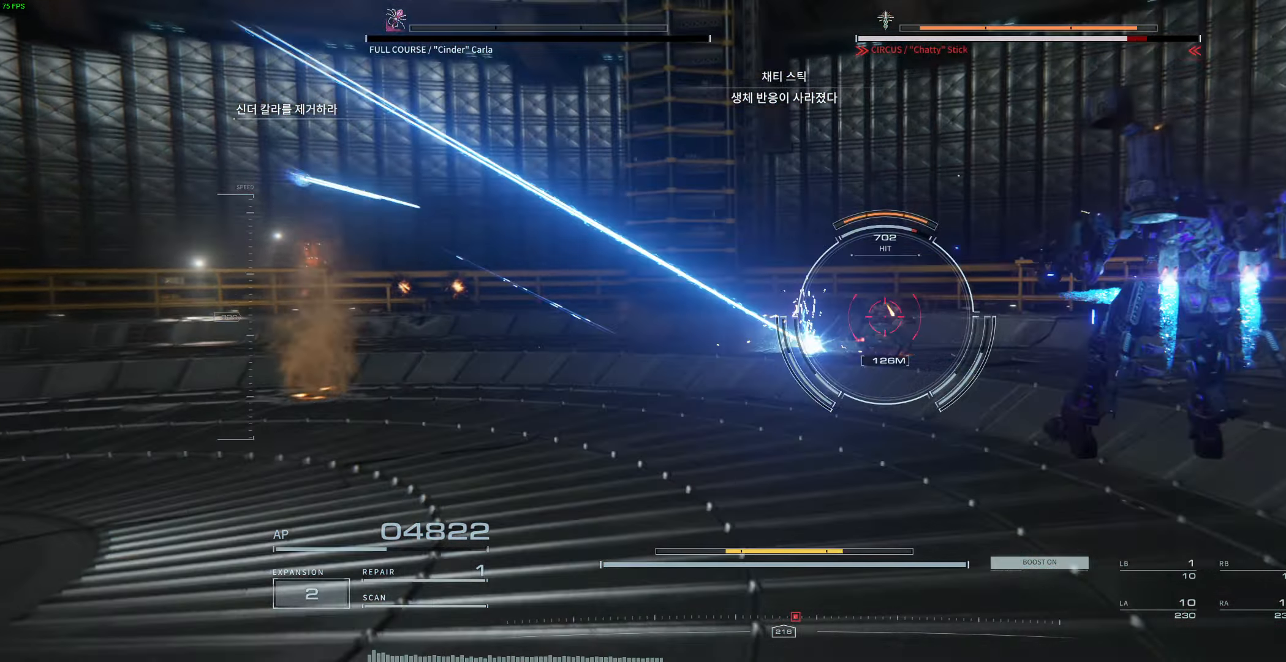
{"buttons": ["L1", "L2", "R1", "R2"], "left_stick": "left", "events": [[34, "left_stick", "left"]]}
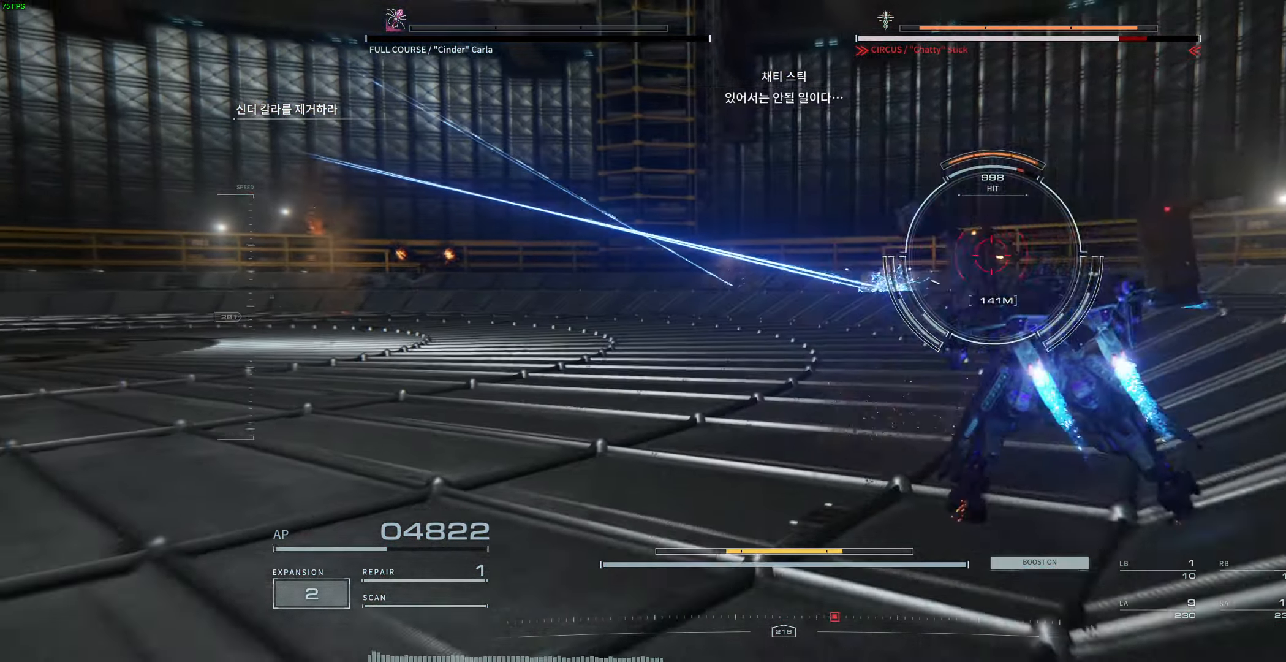
{"buttons": ["L2", "R1", "R2"], "left_stick": "left", "events": [[484, "L1", "up"]]}
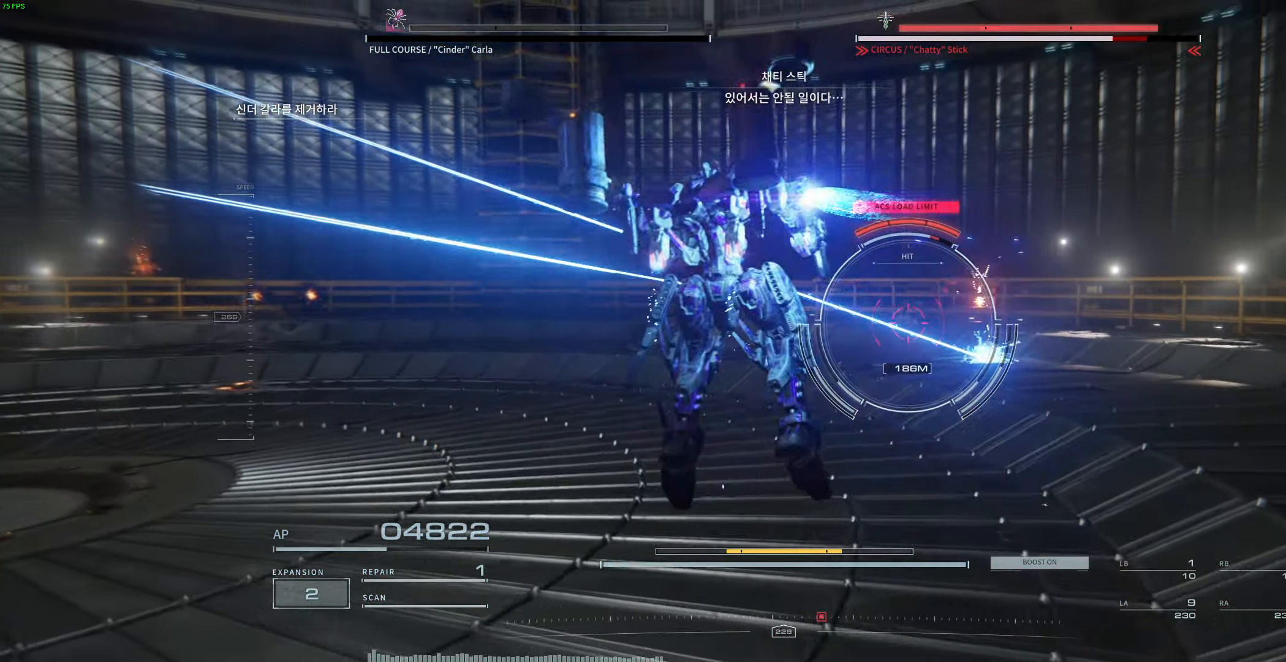
{"buttons": ["L2", "R1", "R2"], "left_stick": "left", "events": []}
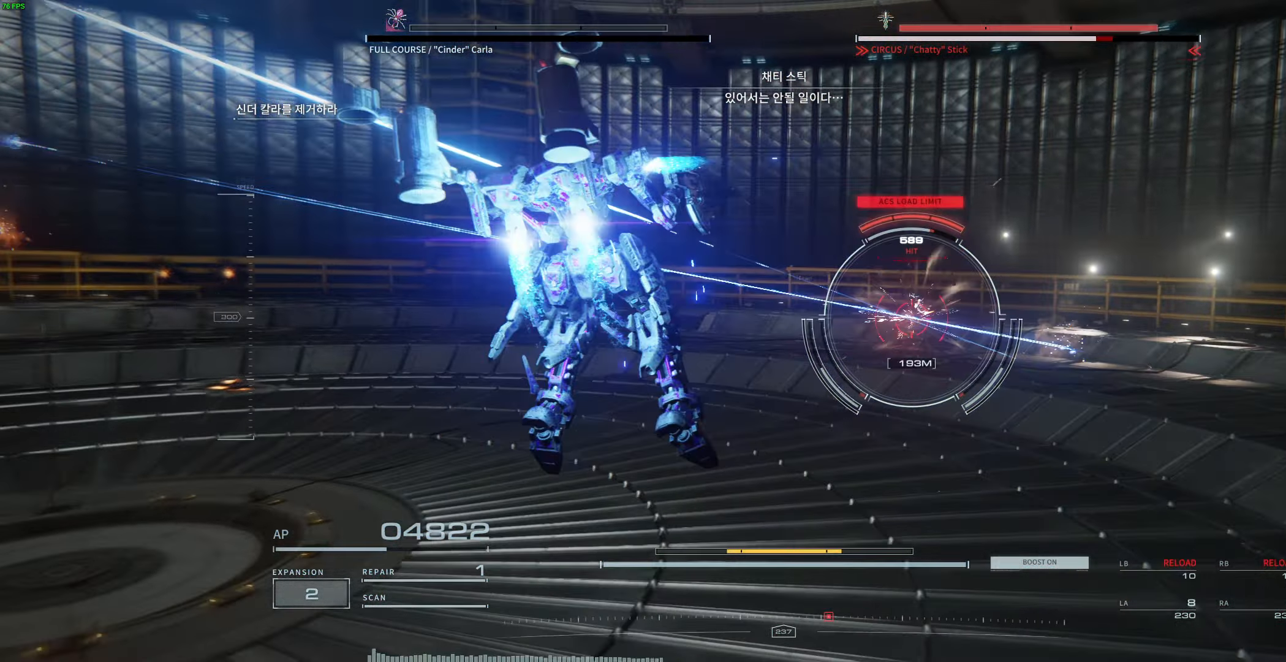
{"buttons": ["L1", "L2", "R1", "R2"], "left_stick": "left", "events": [[250, "L1", "down"]]}
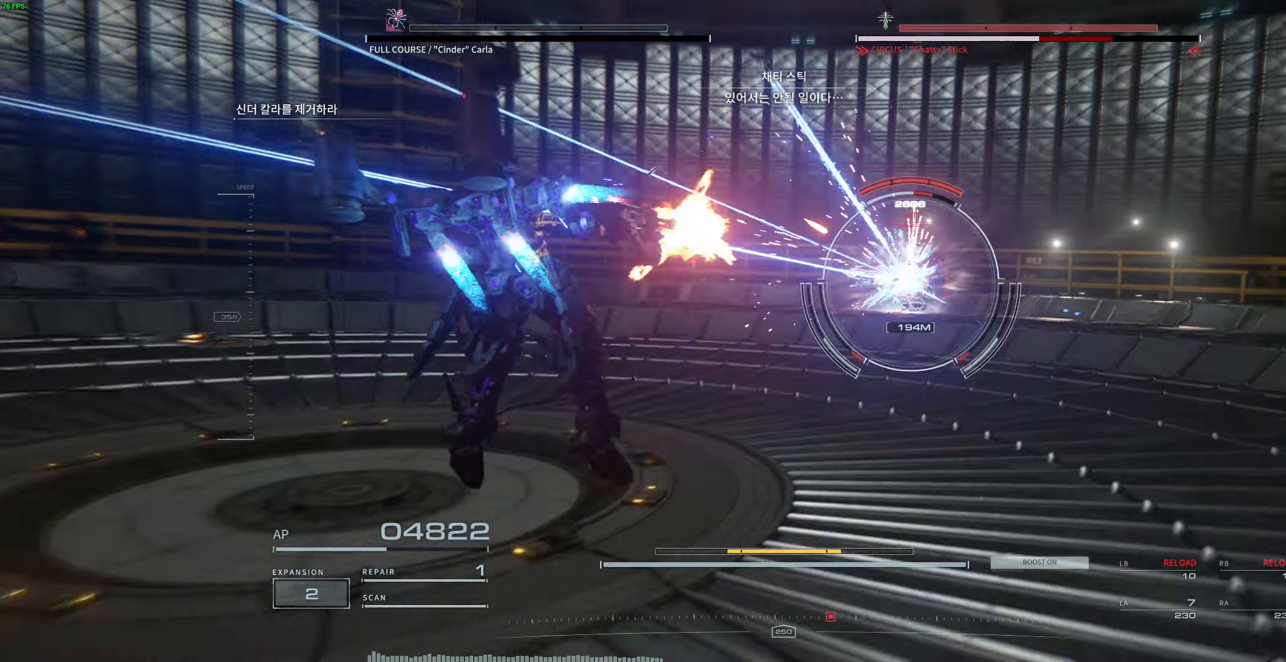
{"buttons": ["L1", "L2", "R1", "R2"], "left_stick": "left", "events": []}
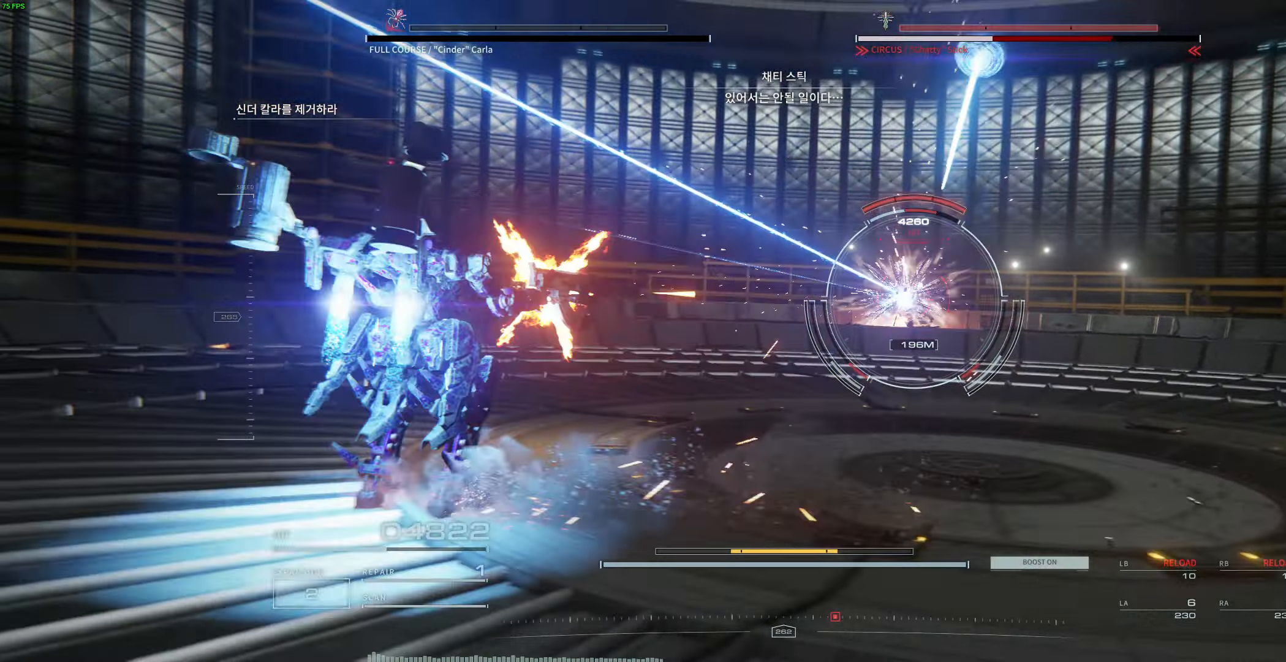
{"buttons": ["L2", "R1", "R2"], "left_stick": "up-left", "events": [[150, "L1", "up"], [233, "L1", "down"], [300, "L1", "up"], [400, "L1", "down"], [483, "left_stick", "up-left"], [500, "L1", "up"]]}